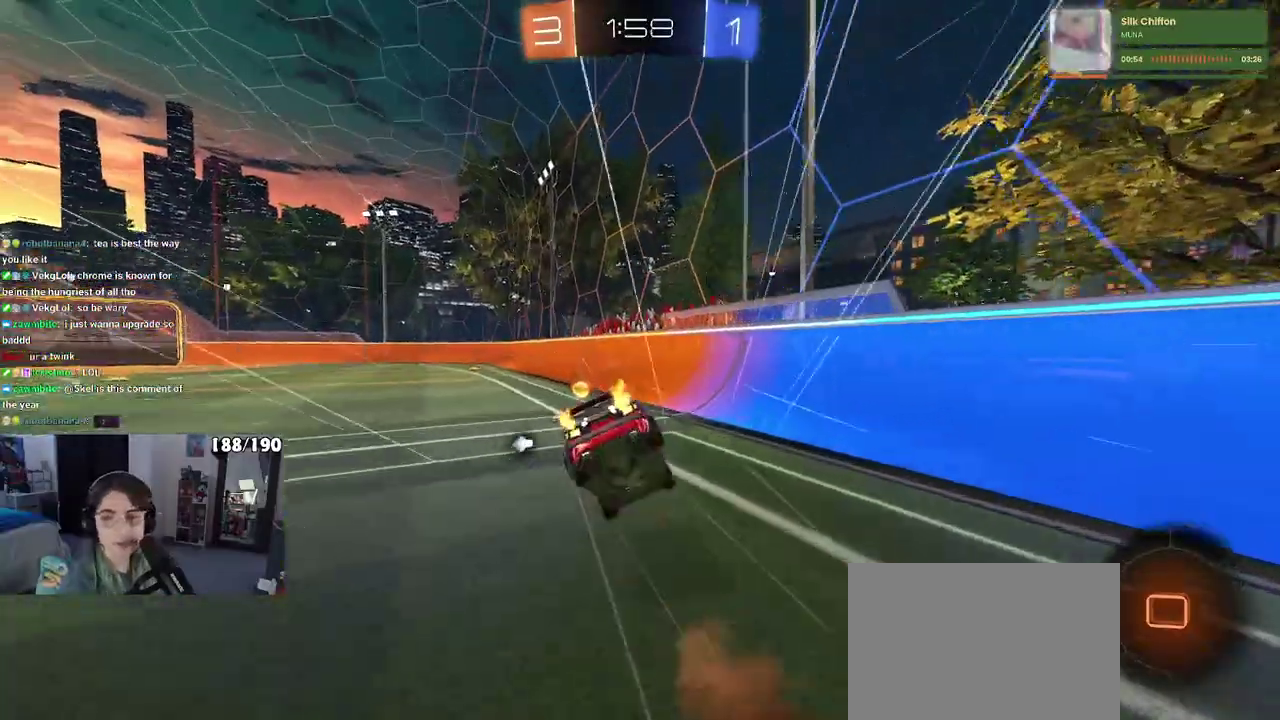
Gameplay with a controller (PlayStation layout); each line is a JSON object with the inputs held at the frame after it. "events" lists button and stick changes between this image and that frame as [ms after this image, input, new state], when the widget could be followed in between. Not read: L3 R3.
{"buttons": ["SQUARE", "R2"], "left_stick": "left", "right_stick": "center", "events": [[17, "TRIANGLE", "down"], [117, "TRIANGLE", "up"], [283, "left_stick", "down-left"], [367, "SQUARE", "down"], [417, "left_stick", "left"]]}
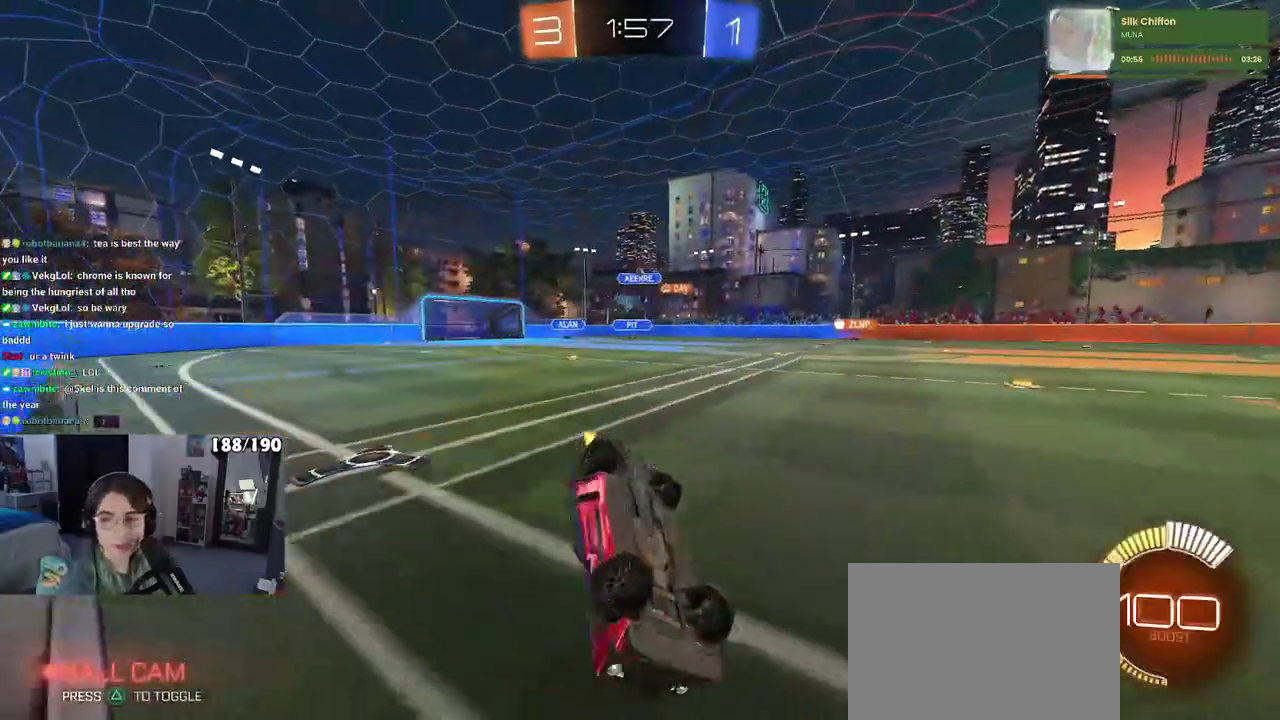
{"buttons": ["R2"], "left_stick": "left", "right_stick": "center", "events": [[267, "SQUARE", "up"], [300, "left_stick", "center"], [500, "left_stick", "left"]]}
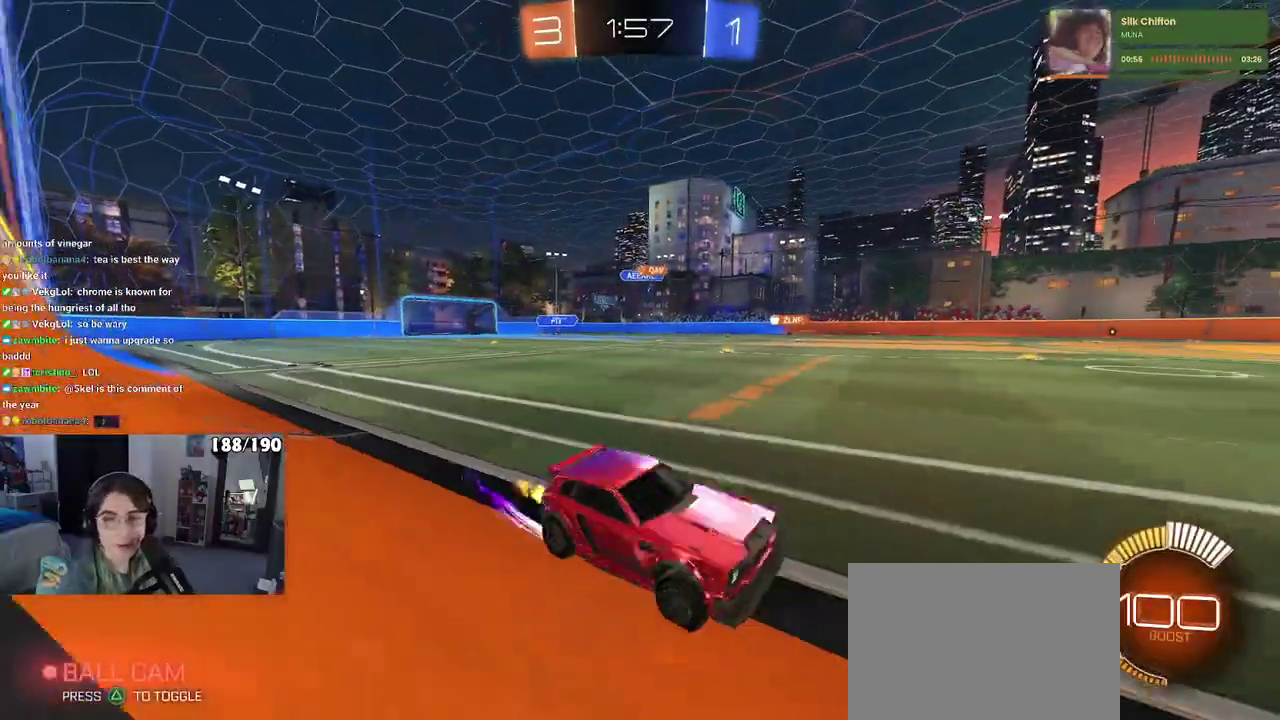
{"buttons": ["R2"], "left_stick": "left", "right_stick": "center", "events": [[200, "left_stick", "center"], [500, "left_stick", "left"]]}
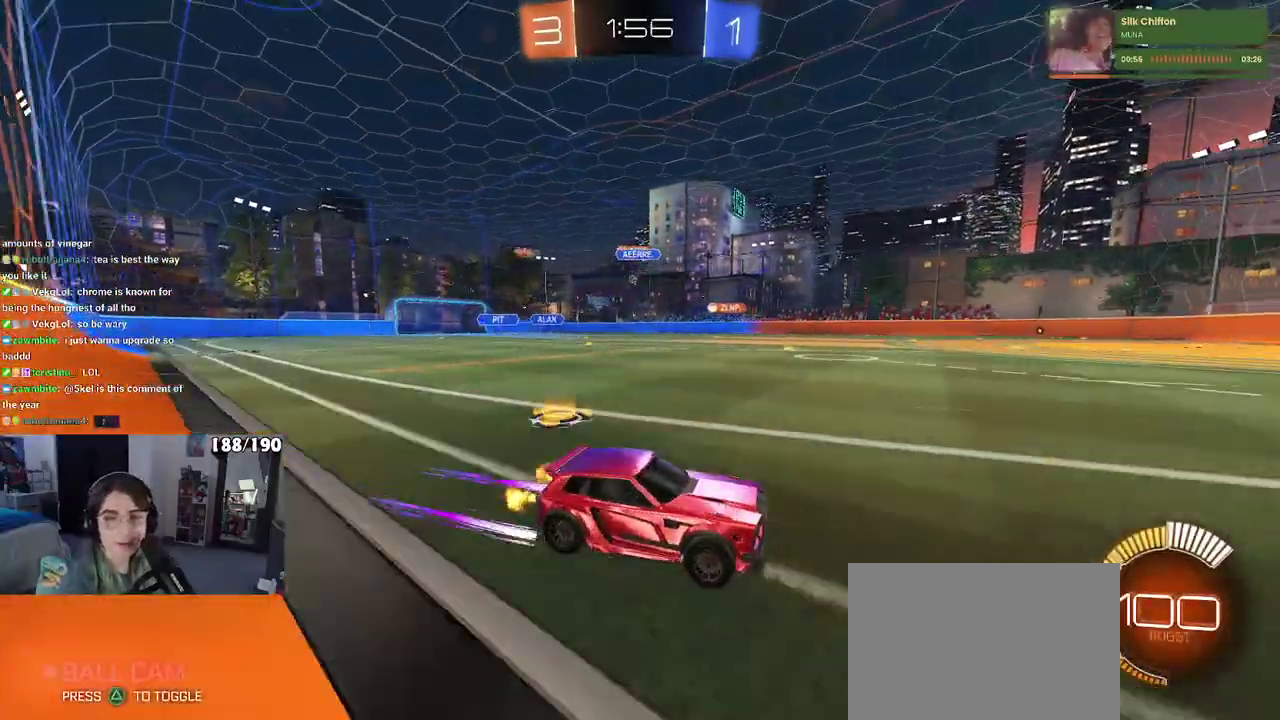
{"buttons": ["R2"], "left_stick": "center", "right_stick": "center", "events": [[450, "left_stick", "center"]]}
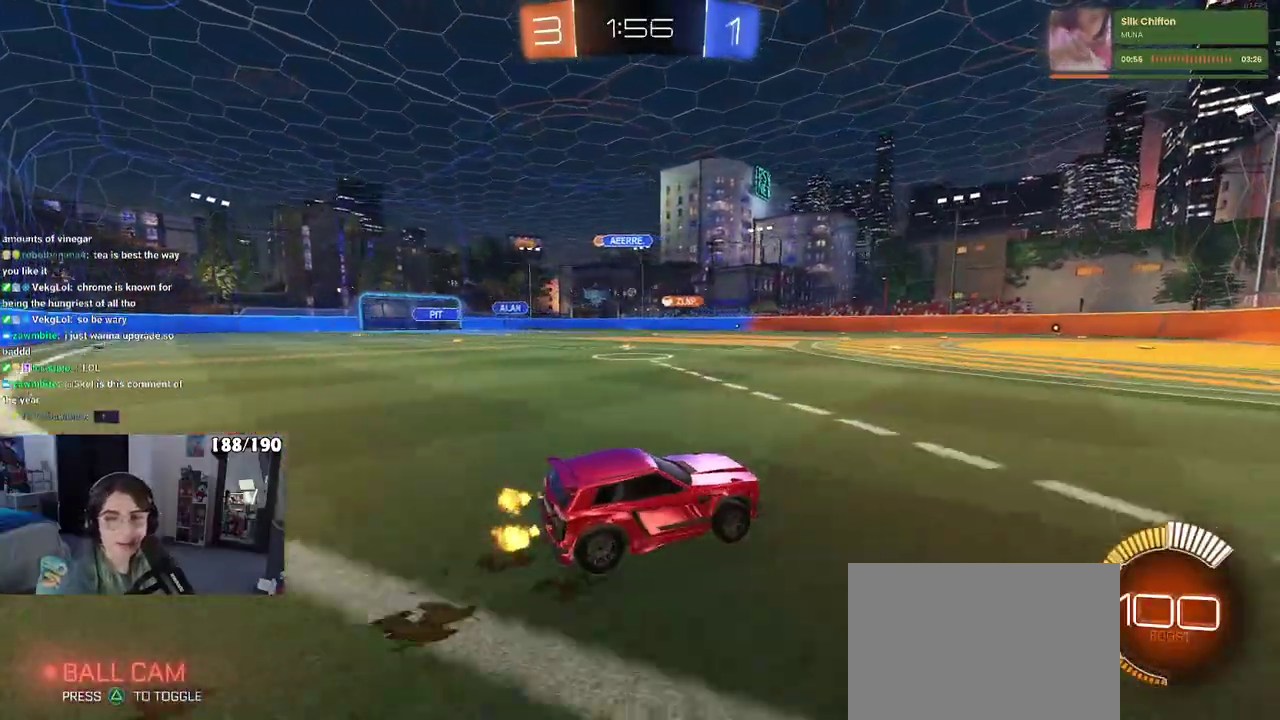
{"buttons": ["R2"], "left_stick": "center", "right_stick": "center", "events": []}
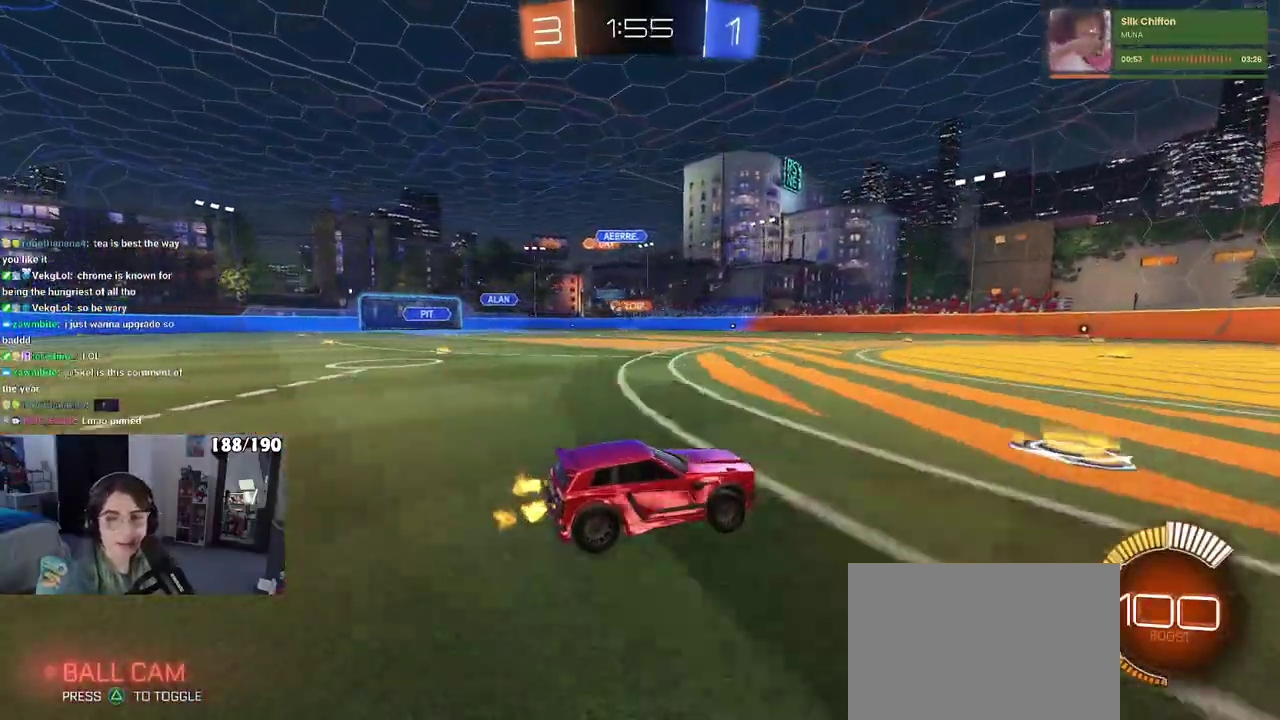
{"buttons": ["R2"], "left_stick": "left", "right_stick": "center", "events": [[17, "left_stick", "right"], [133, "left_stick", "center"], [300, "left_stick", "left"], [317, "SQUARE", "down"], [500, "SQUARE", "up"]]}
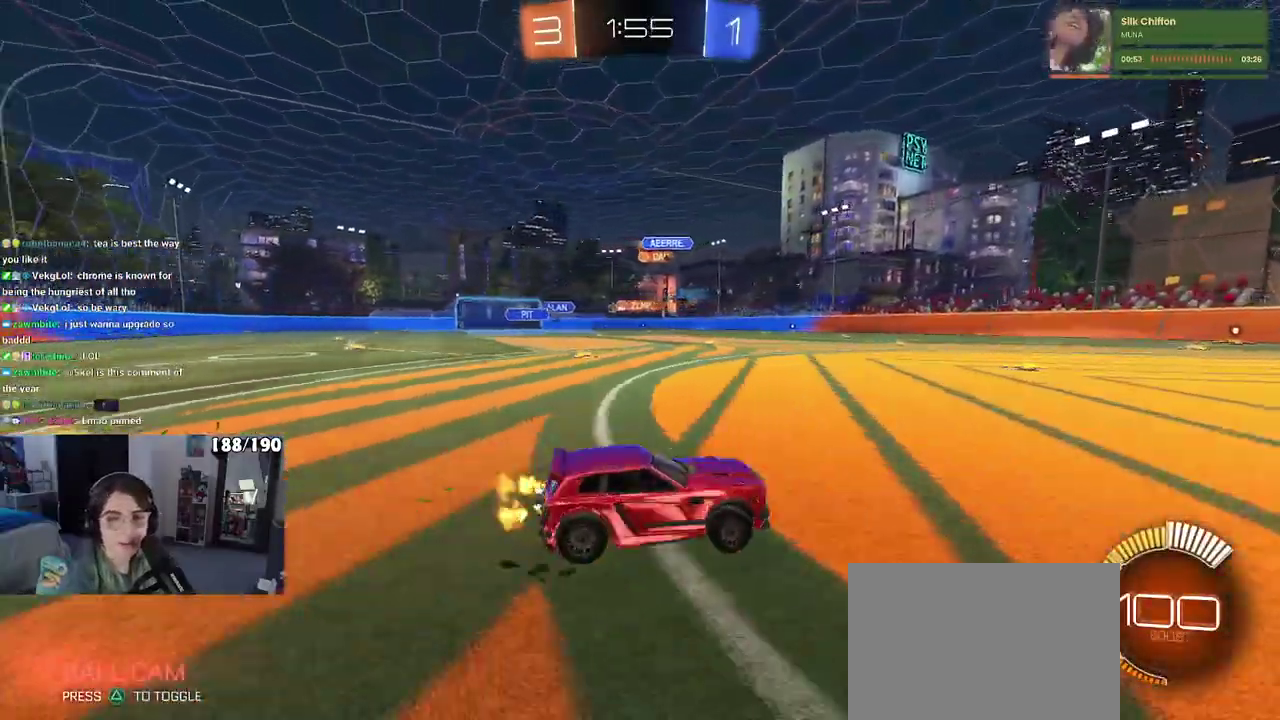
{"buttons": ["R2"], "left_stick": "right", "right_stick": "center", "events": [[300, "left_stick", "center"], [383, "left_stick", "right"]]}
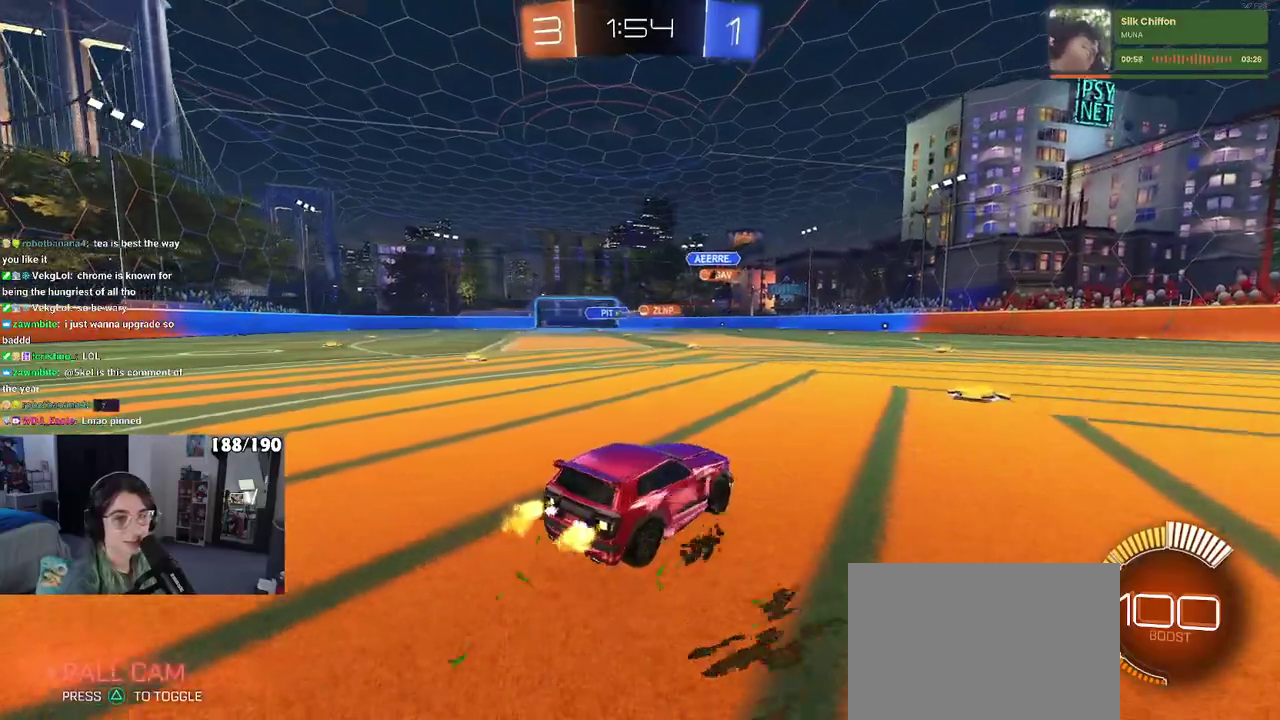
{"buttons": ["R2"], "left_stick": "left", "right_stick": "center", "events": [[117, "R2", "up"], [133, "L2", "down"], [133, "left_stick", "up-right"], [367, "left_stick", "center"], [400, "R2", "down"], [433, "L2", "up"], [450, "left_stick", "left"]]}
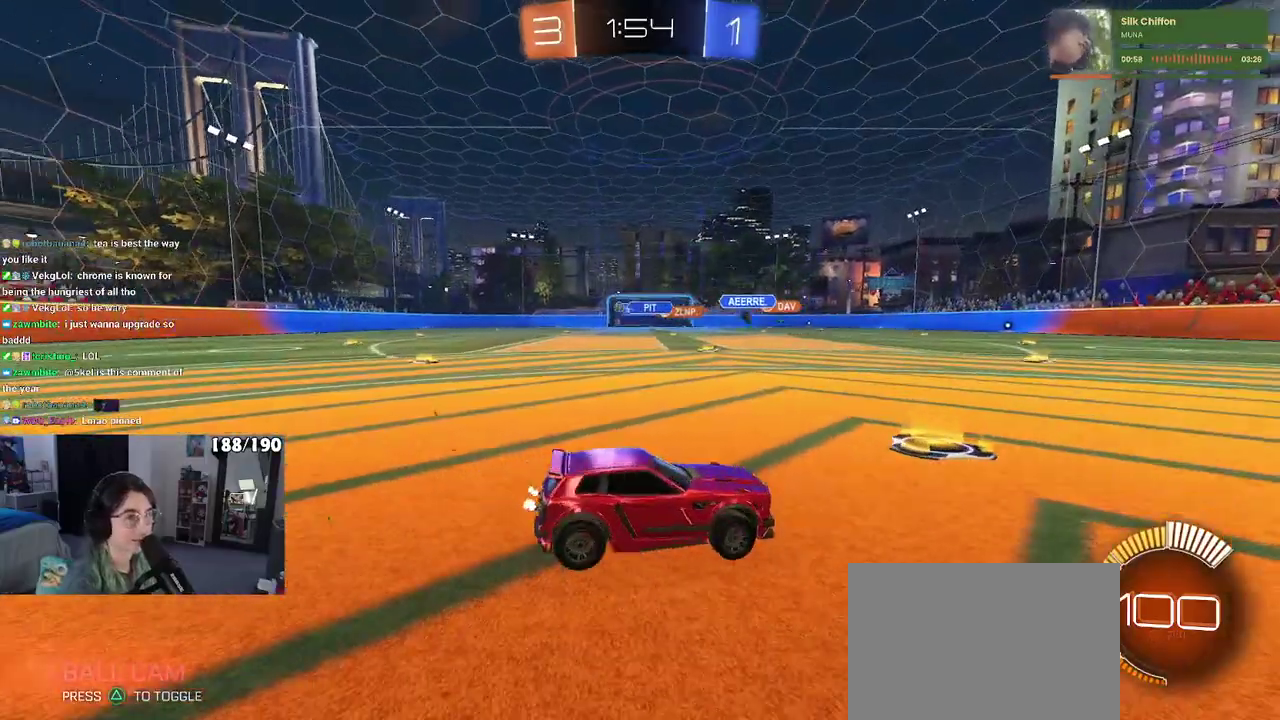
{"buttons": ["R2"], "left_stick": "left", "right_stick": "center", "events": [[183, "SQUARE", "down"], [333, "SQUARE", "up"]]}
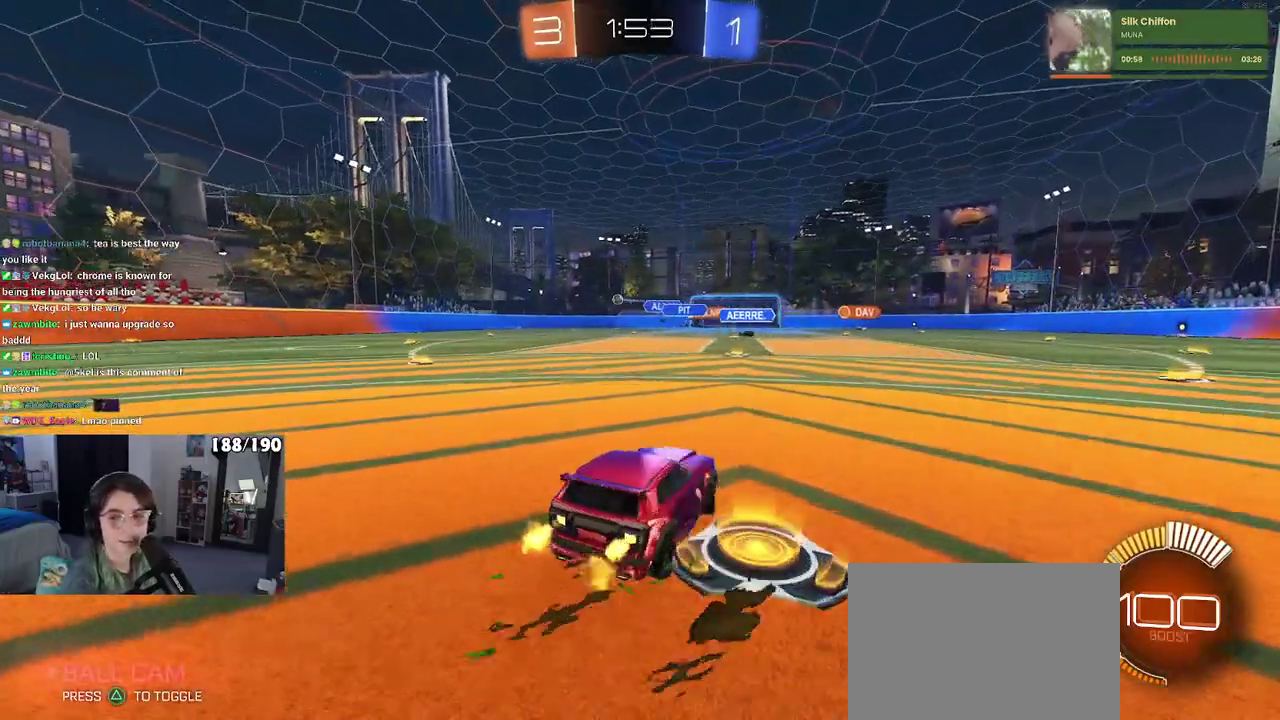
{"buttons": ["R2"], "left_stick": "center", "right_stick": "center", "events": [[483, "left_stick", "center"]]}
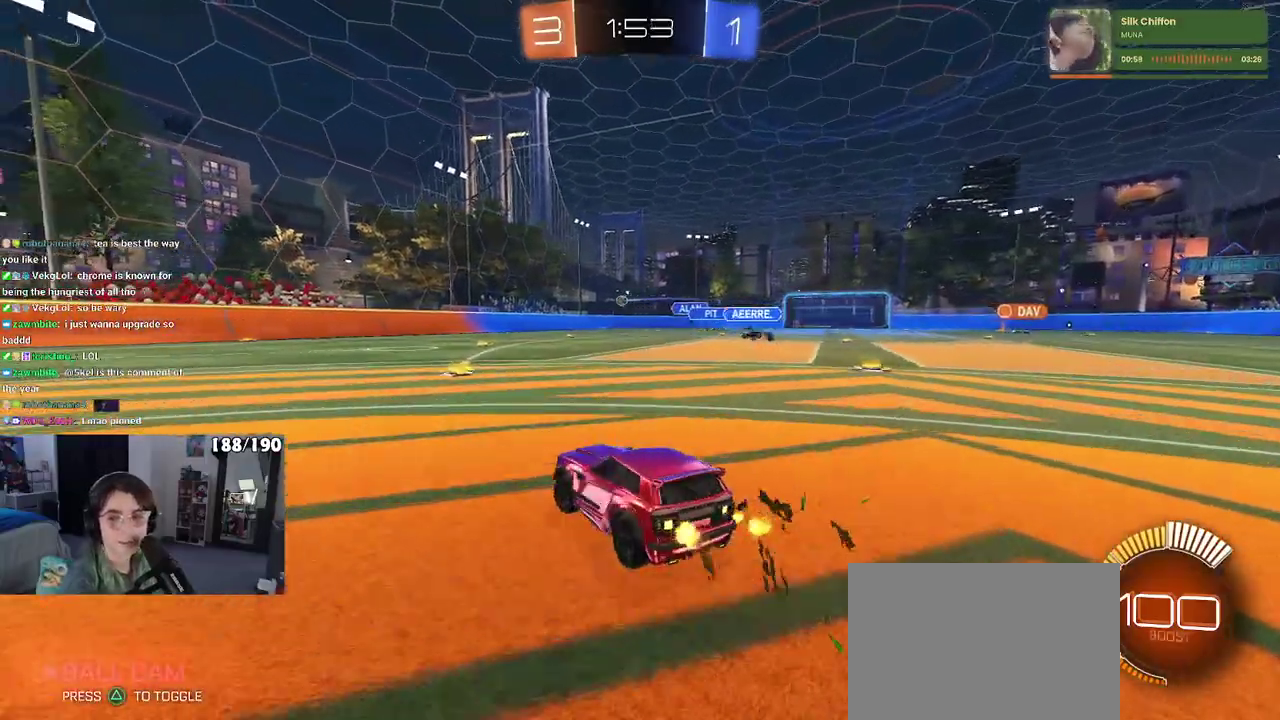
{"buttons": ["R2"], "left_stick": "center", "right_stick": "center", "events": []}
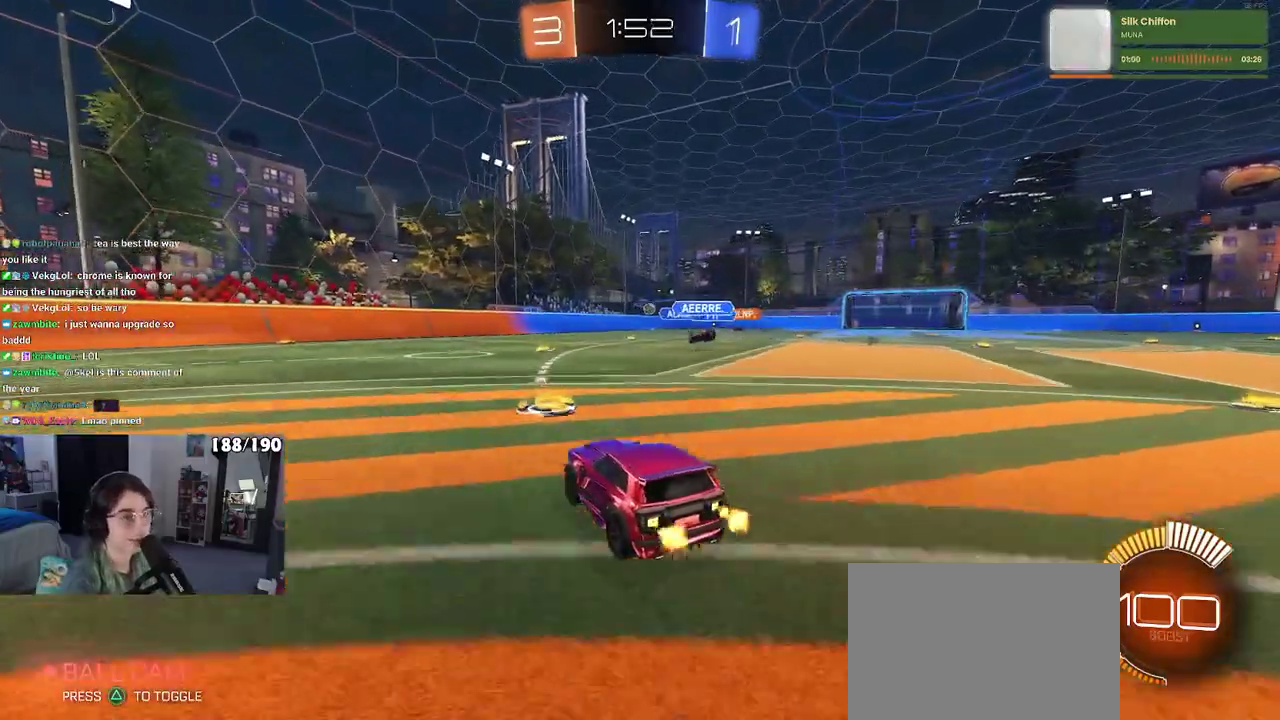
{"buttons": ["R2"], "left_stick": "center", "right_stick": "center", "events": [[200, "left_stick", "right"], [333, "left_stick", "center"]]}
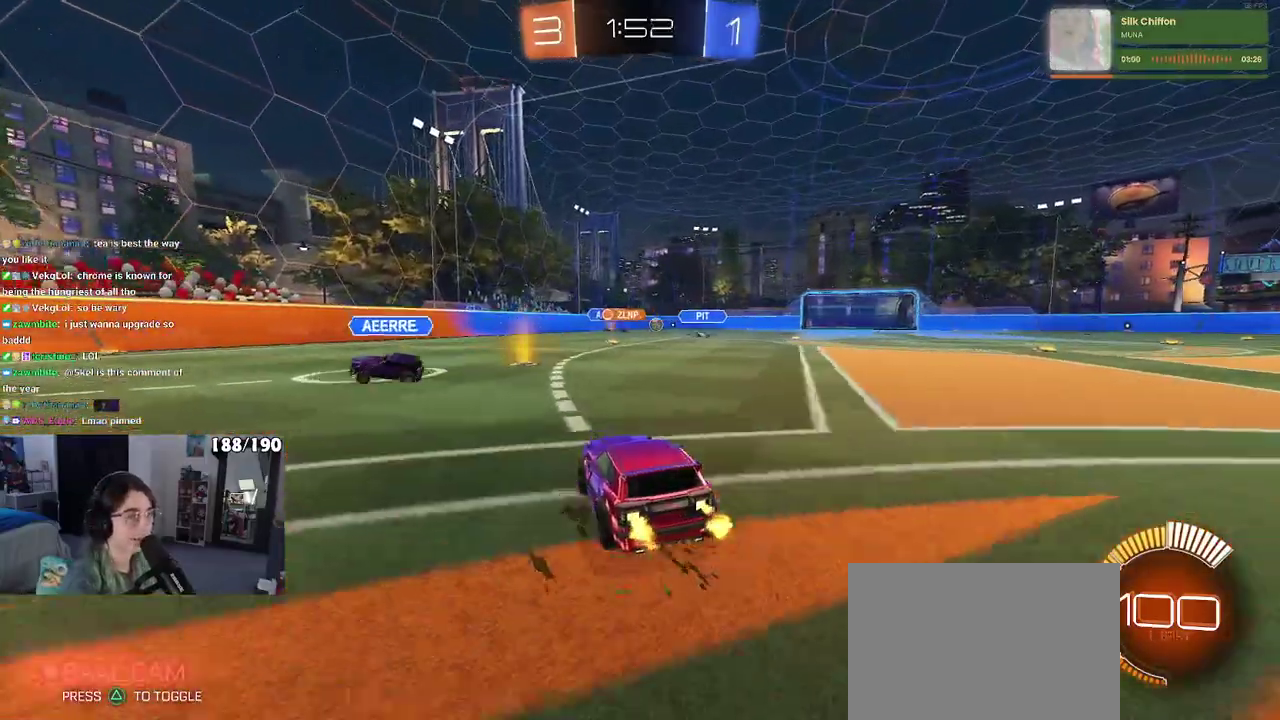
{"buttons": ["R1", "R2"], "left_stick": "right", "right_stick": "center", "events": [[183, "left_stick", "right"], [267, "SQUARE", "down"], [333, "SQUARE", "up"], [450, "R1", "down"]]}
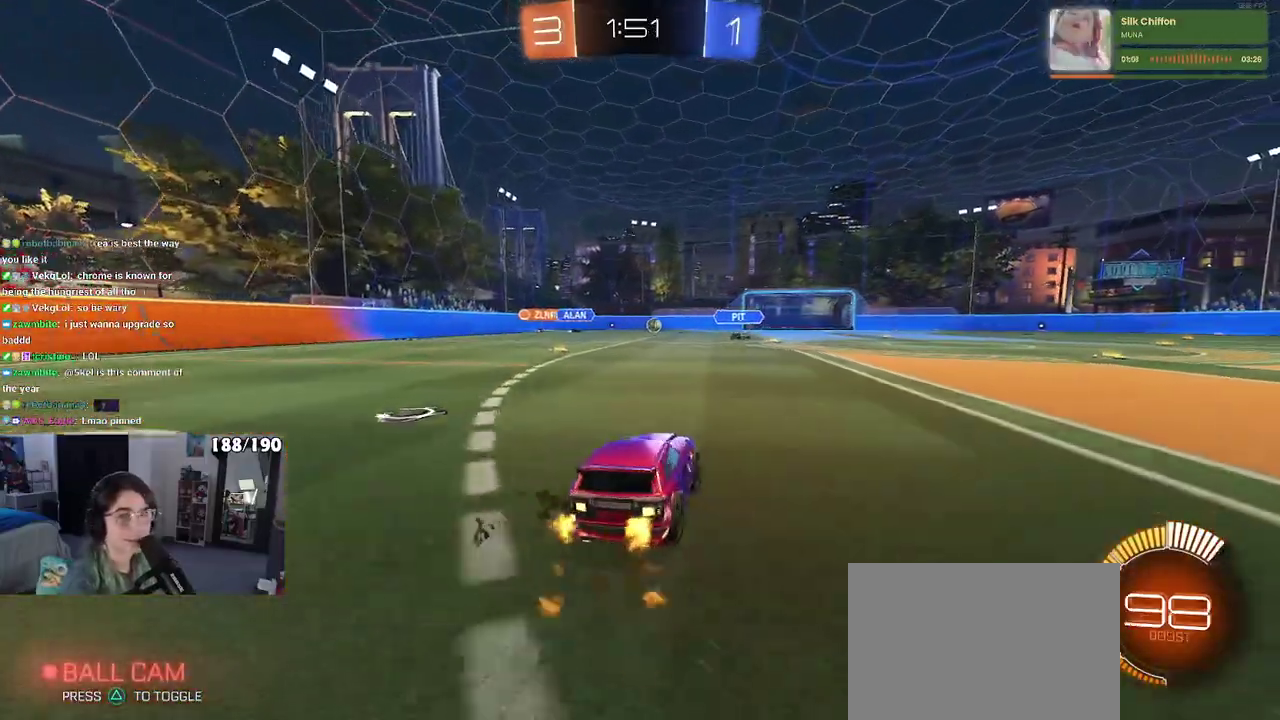
{"buttons": ["SQUARE", "R1", "R2"], "left_stick": "down", "right_stick": "center", "events": [[217, "CROSS", "down"], [233, "left_stick", "up"], [283, "left_stick", "up-left"], [317, "CROSS", "up"], [367, "CROSS", "down"], [417, "SQUARE", "down"], [450, "CROSS", "up"], [450, "left_stick", "down"]]}
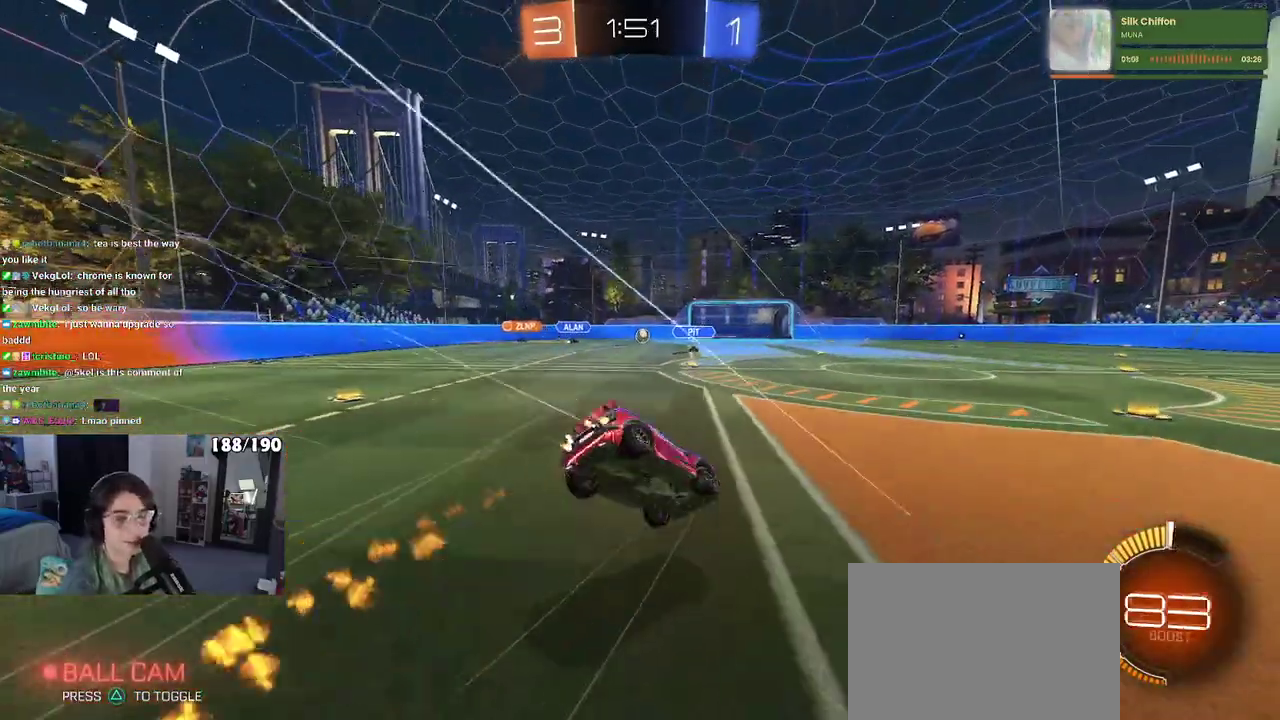
{"buttons": ["SQUARE", "R2"], "left_stick": "down-left", "right_stick": "center", "events": [[100, "R1", "up"], [283, "left_stick", "down-left"]]}
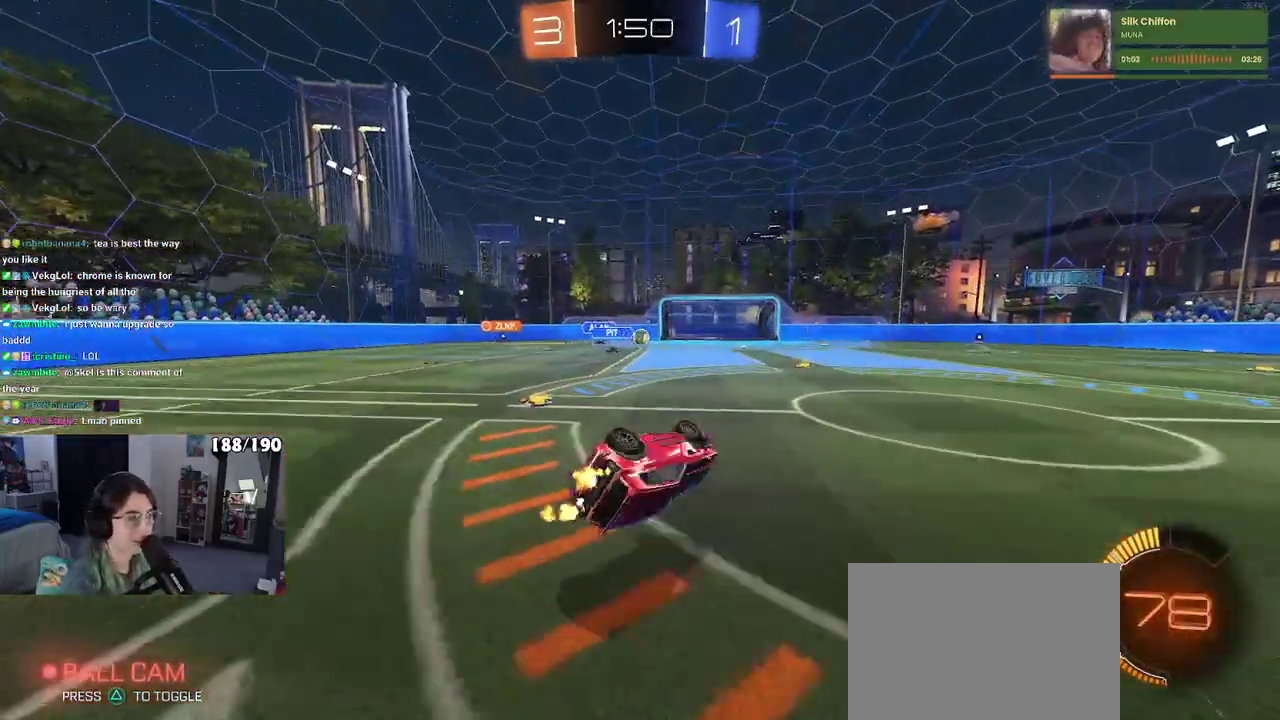
{"buttons": ["R2"], "left_stick": "right", "right_stick": "center", "events": [[233, "SQUARE", "up"], [283, "left_stick", "center"], [450, "left_stick", "right"]]}
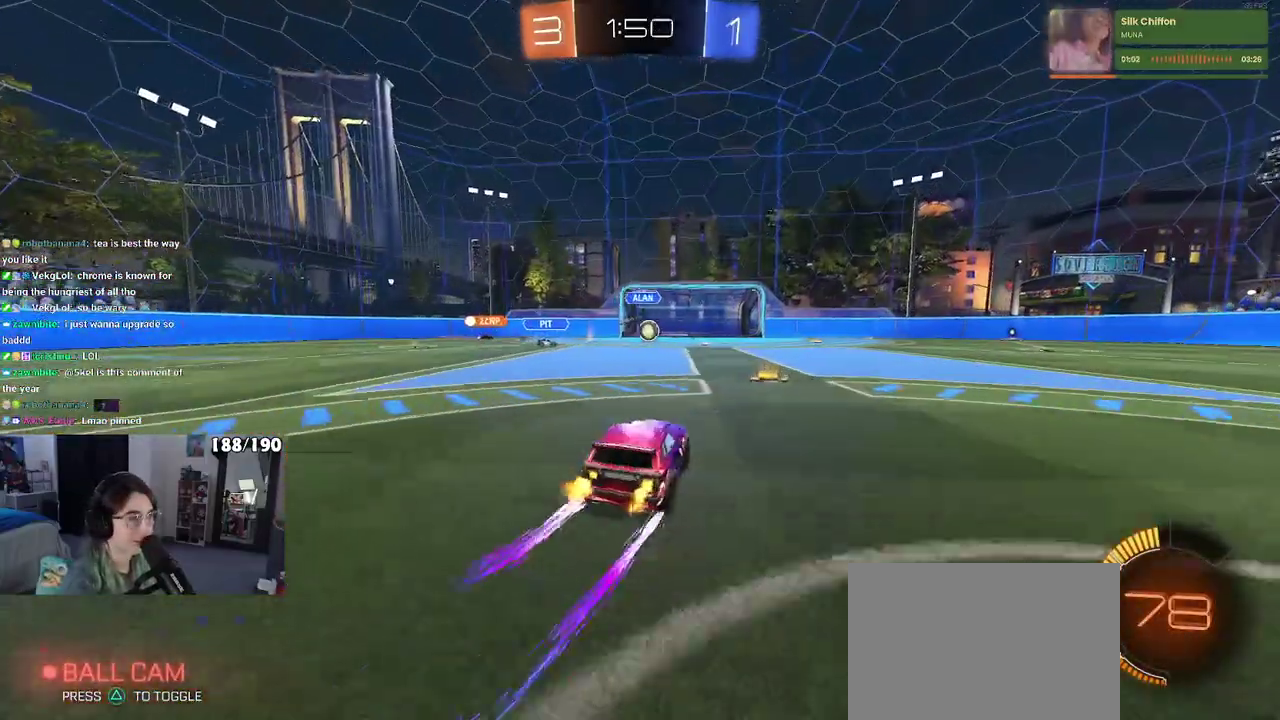
{"buttons": ["R1", "R2"], "left_stick": "right", "right_stick": "center", "events": [[50, "left_stick", "center"], [217, "R1", "down"], [217, "left_stick", "right"]]}
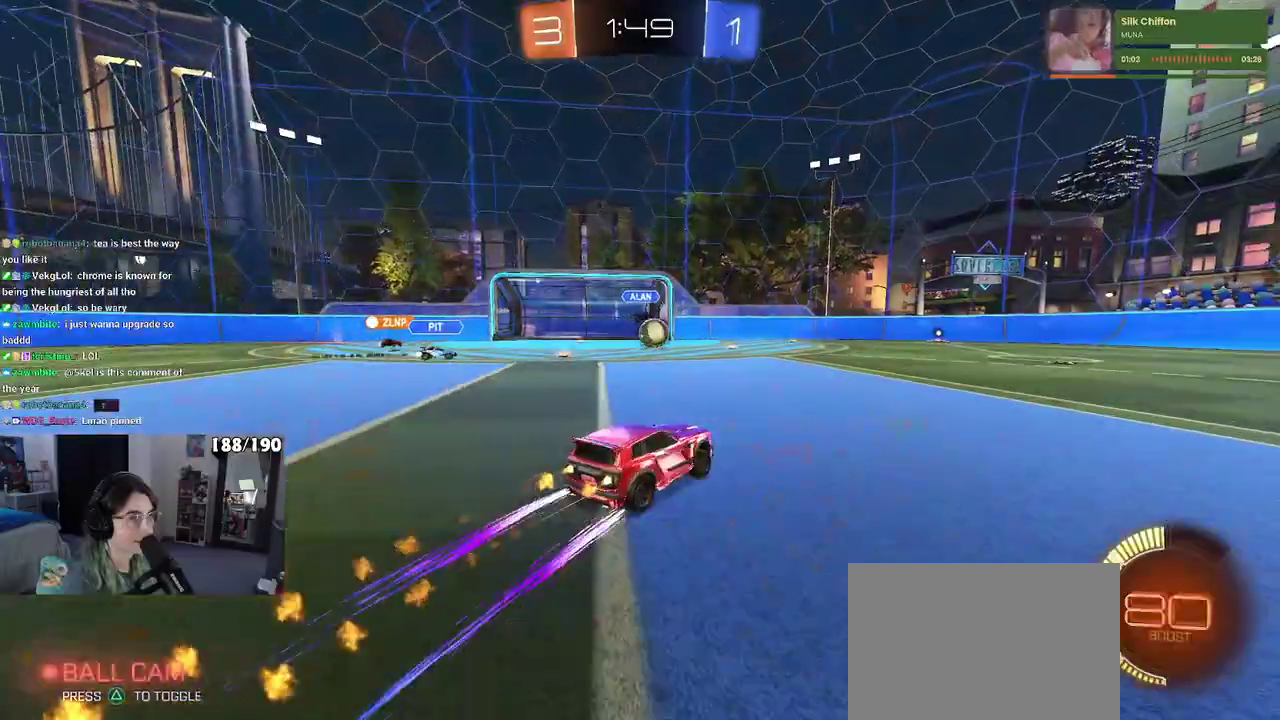
{"buttons": ["R2"], "left_stick": "center", "right_stick": "center", "events": [[33, "R1", "up"], [67, "left_stick", "center"]]}
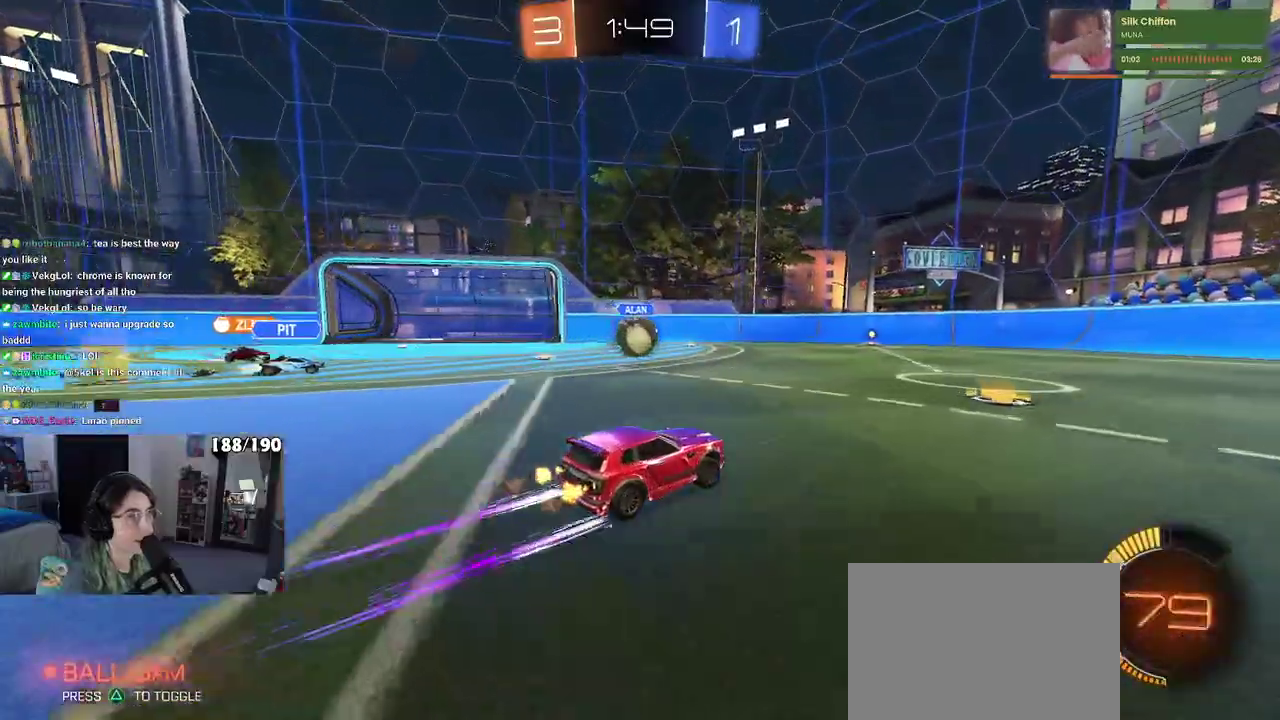
{"buttons": ["CROSS", "R2"], "left_stick": "center", "right_stick": "center", "events": [[150, "left_stick", "left"], [433, "CROSS", "down"], [450, "left_stick", "down-left"], [500, "left_stick", "center"]]}
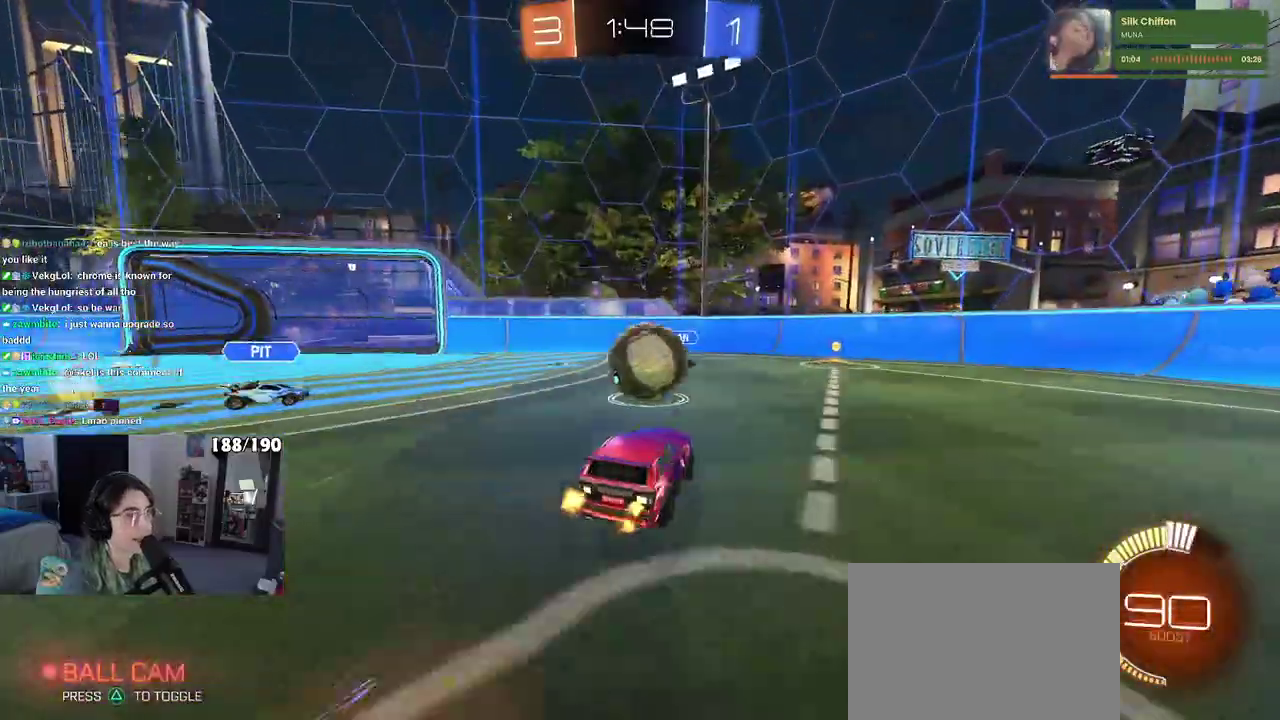
{"buttons": ["SQUARE", "R2"], "left_stick": "center", "right_stick": "center", "events": [[67, "CROSS", "up"], [67, "left_stick", "right"], [117, "left_stick", "up-right"], [133, "CROSS", "down"], [250, "CROSS", "up"], [283, "SQUARE", "down"], [300, "left_stick", "down-right"], [417, "left_stick", "center"]]}
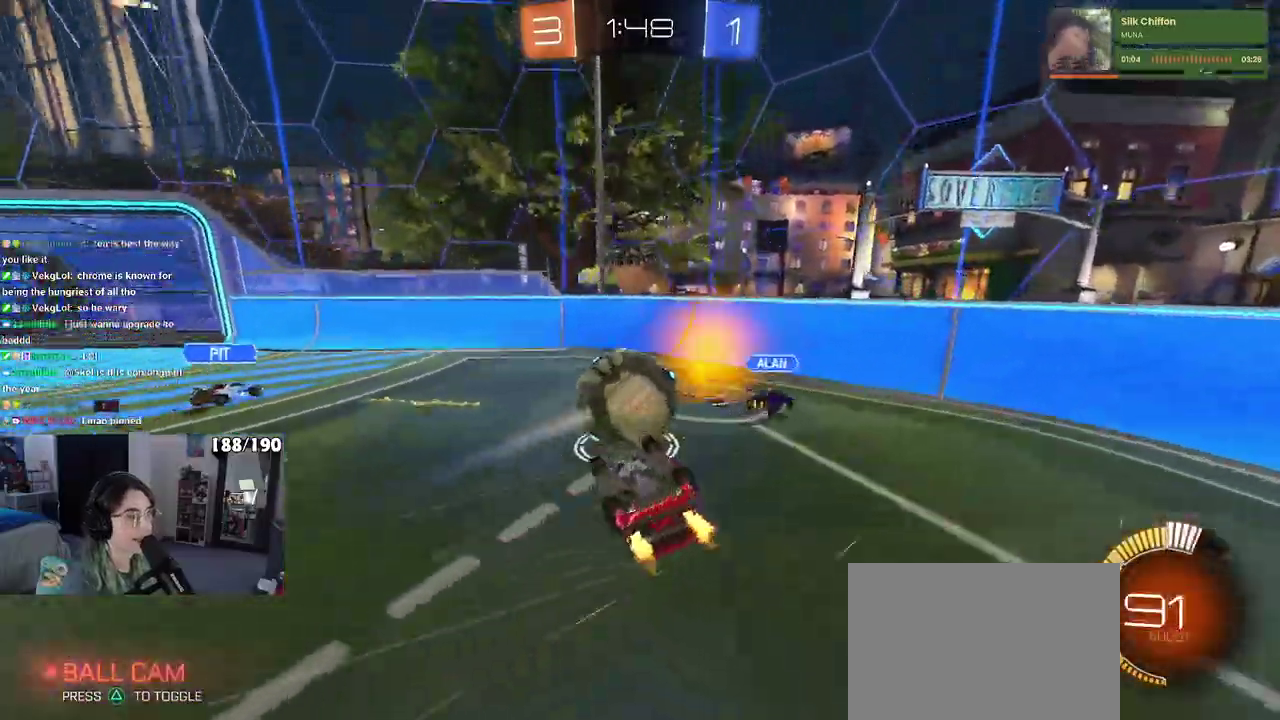
{"buttons": ["R1", "R2"], "left_stick": "center", "right_stick": "center", "events": [[83, "left_stick", "down-right"], [100, "R1", "down"], [100, "SQUARE", "up"], [400, "left_stick", "center"]]}
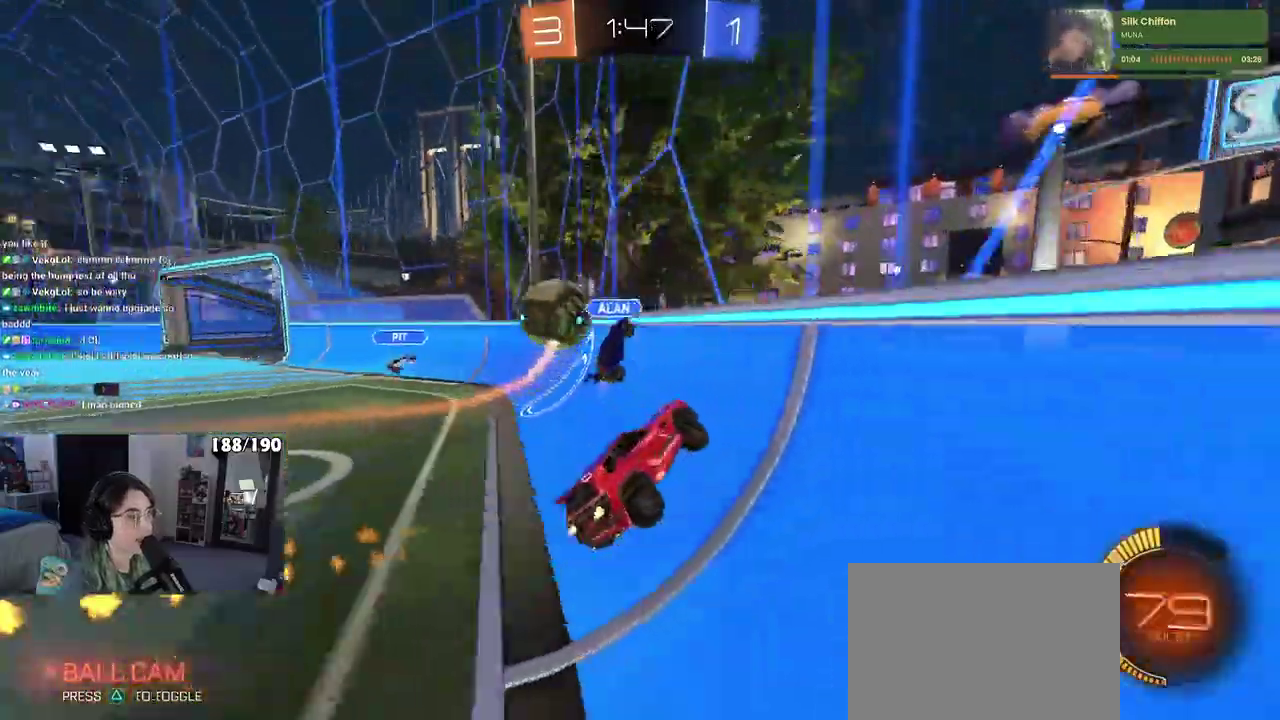
{"buttons": ["R1", "R2"], "left_stick": "center", "right_stick": "center", "events": [[317, "left_stick", "left"], [500, "left_stick", "center"]]}
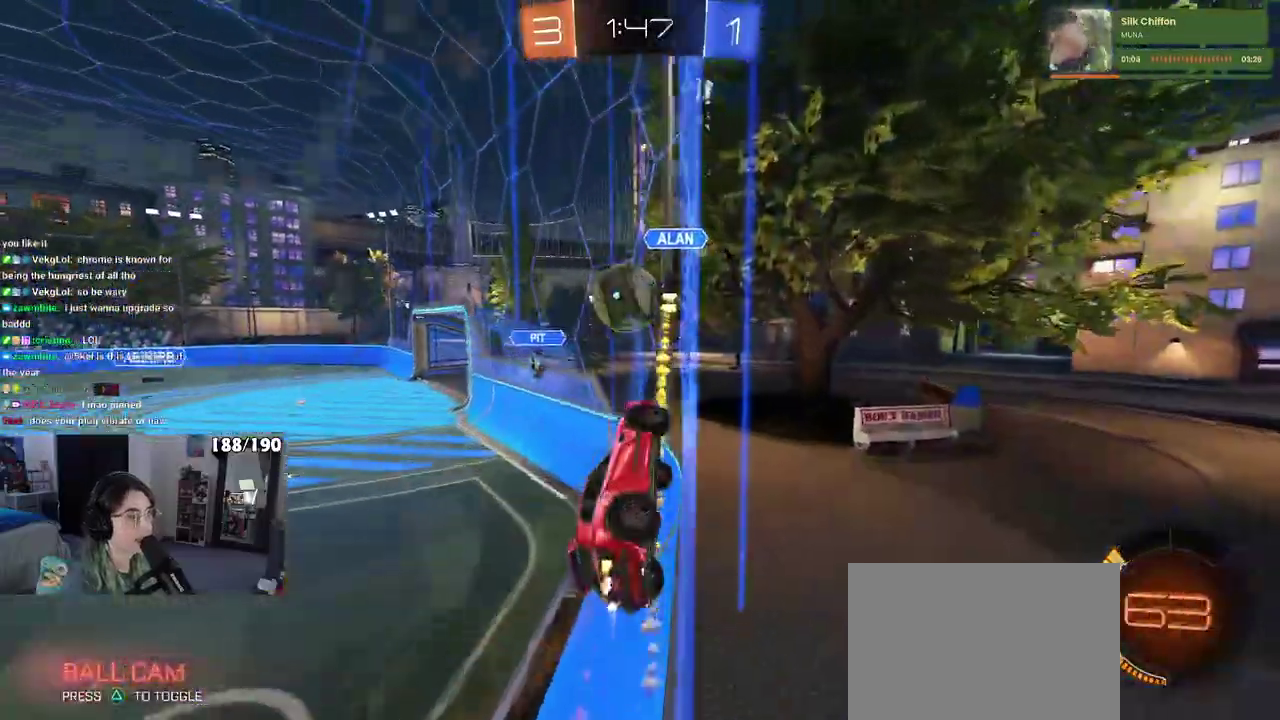
{"buttons": ["CROSS", "R1", "R2"], "left_stick": "center", "right_stick": "center", "events": [[167, "CROSS", "down"], [300, "CROSS", "up"], [317, "left_stick", "left"], [367, "CROSS", "down"], [367, "left_stick", "up-left"], [417, "left_stick", "left"], [500, "left_stick", "center"]]}
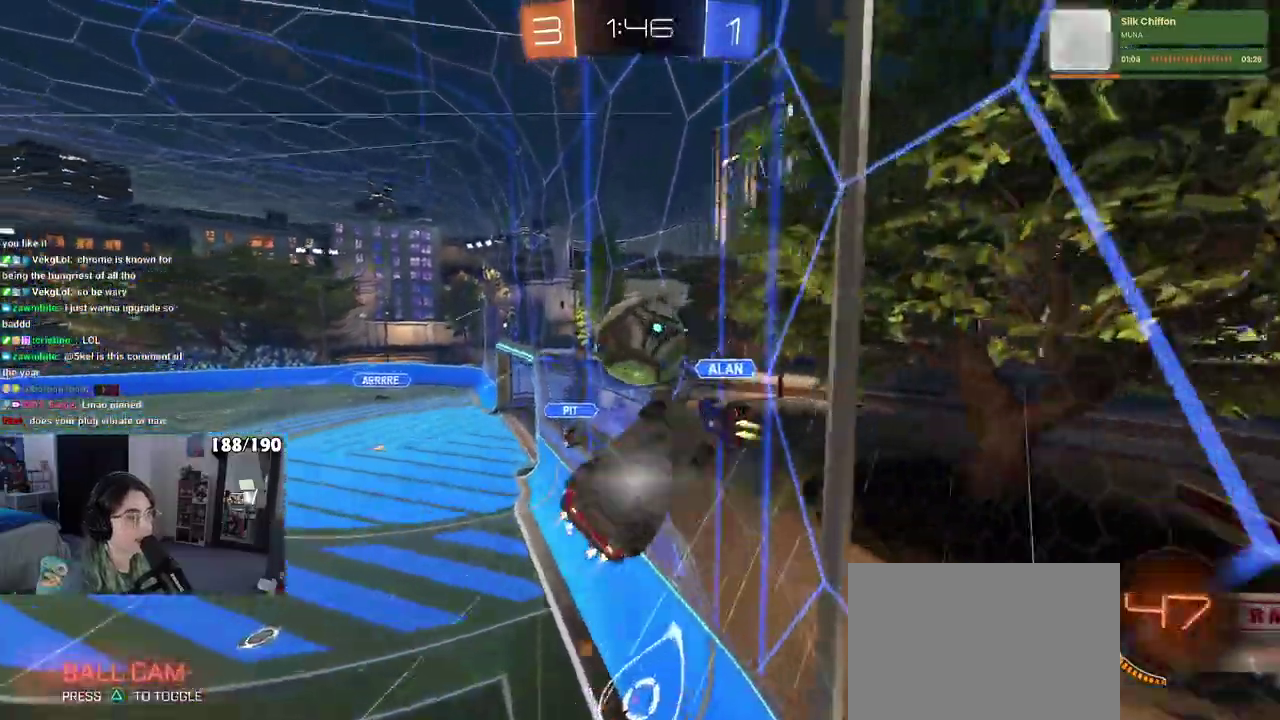
{"buttons": ["R2"], "left_stick": "left", "right_stick": "center", "events": [[17, "CROSS", "up"], [17, "R1", "up"], [400, "left_stick", "left"]]}
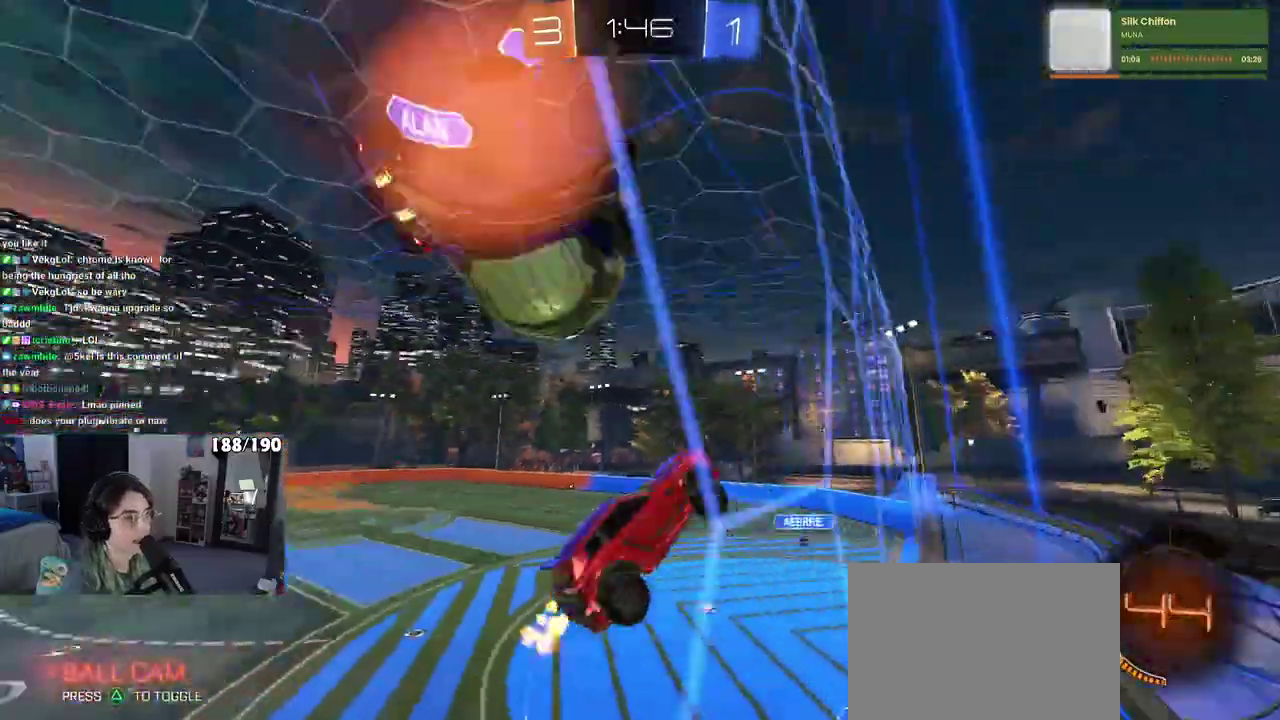
{"buttons": ["R2"], "left_stick": "left", "right_stick": "center", "events": [[100, "TRIANGLE", "down"], [250, "TRIANGLE", "up"]]}
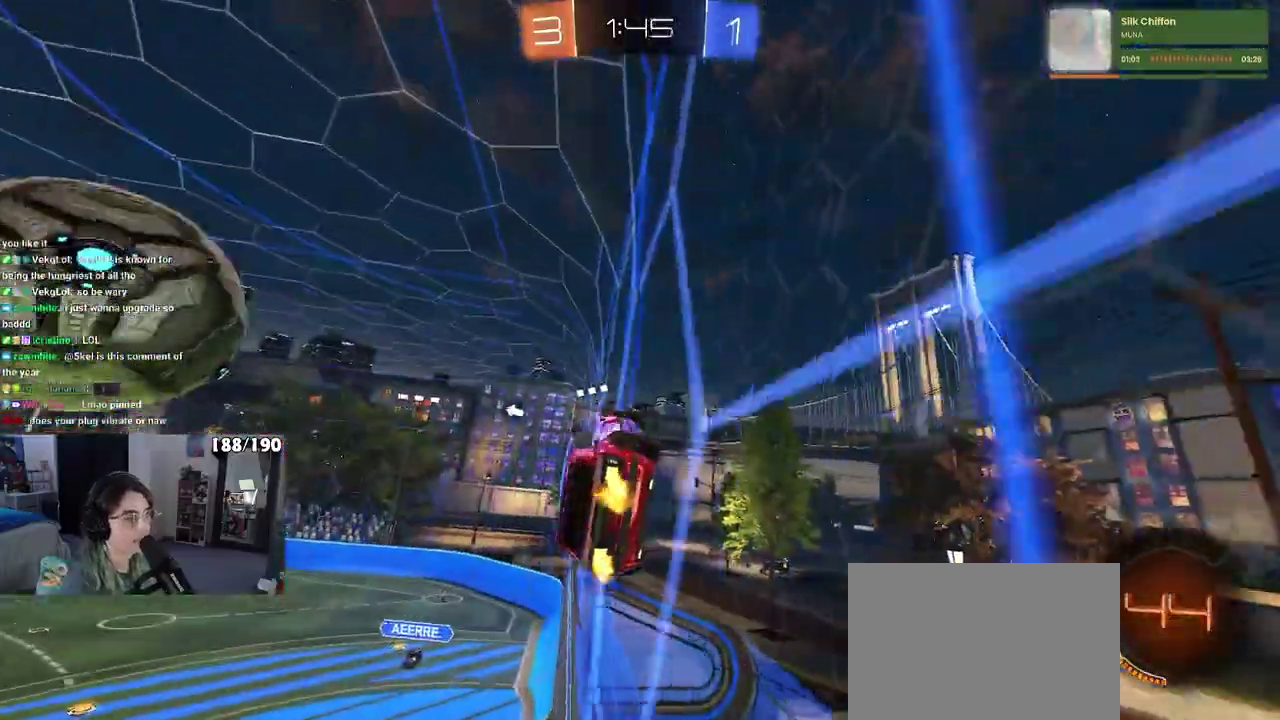
{"buttons": ["TRIANGLE", "R2"], "left_stick": "center", "right_stick": "center", "events": [[333, "left_stick", "center"], [417, "TRIANGLE", "down"]]}